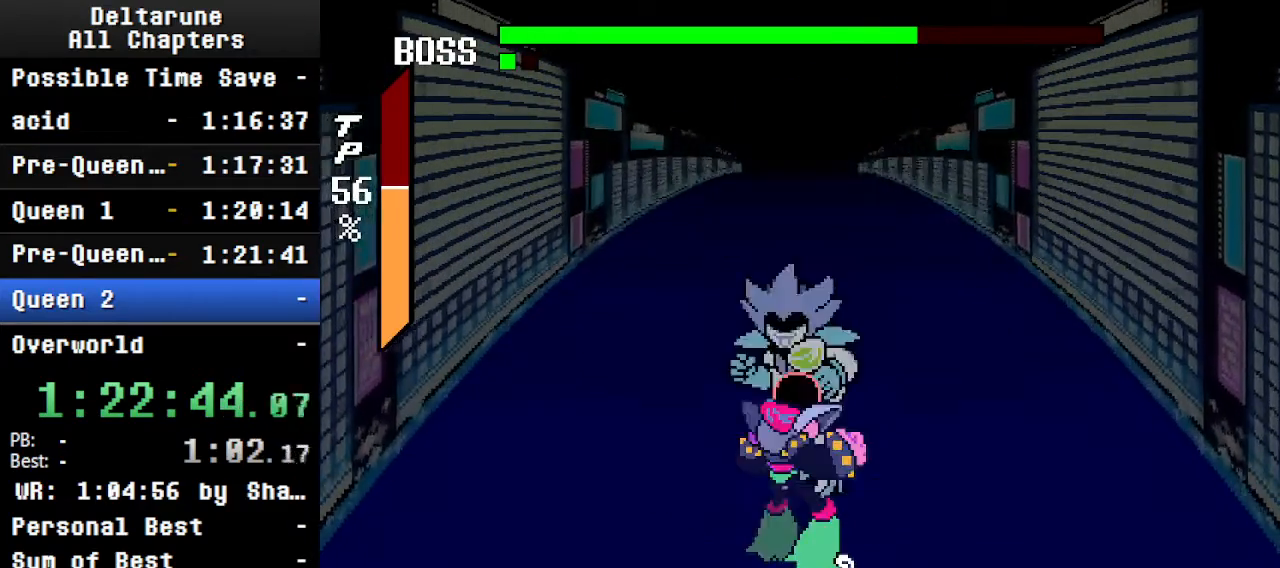
Gameplay with keyboard; each line is a JSON object with the keys held at the frame after it. "events" lists presses ("down") and releases ("up") of "c", "ctrl", "down", "left", "return", "right", "shift", "up", "x" and "z" between this image and that frame as [ms after this image, input, new state], when the widget could be followed in between. No other keys are recorded. Mouse input is not recorded.
{"keys": ["ctrl", "shift"], "events": [[66, "down", "down"], [133, "down", "up"]]}
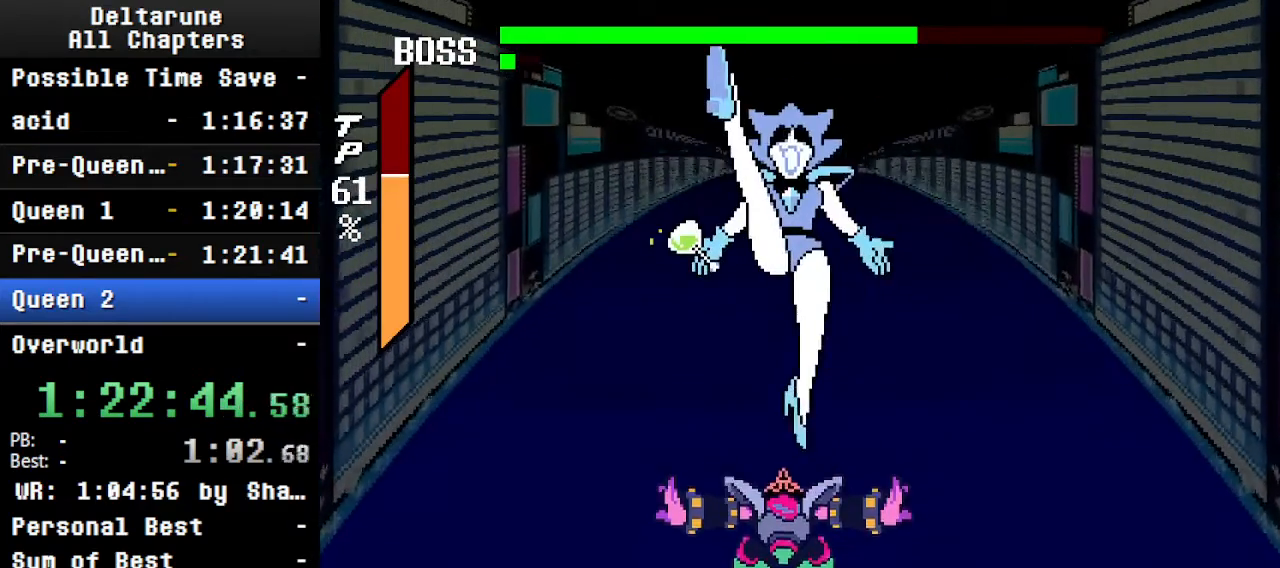
{"keys": ["ctrl", "shift"], "events": [[233, "z", "down"], [333, "z", "up"]]}
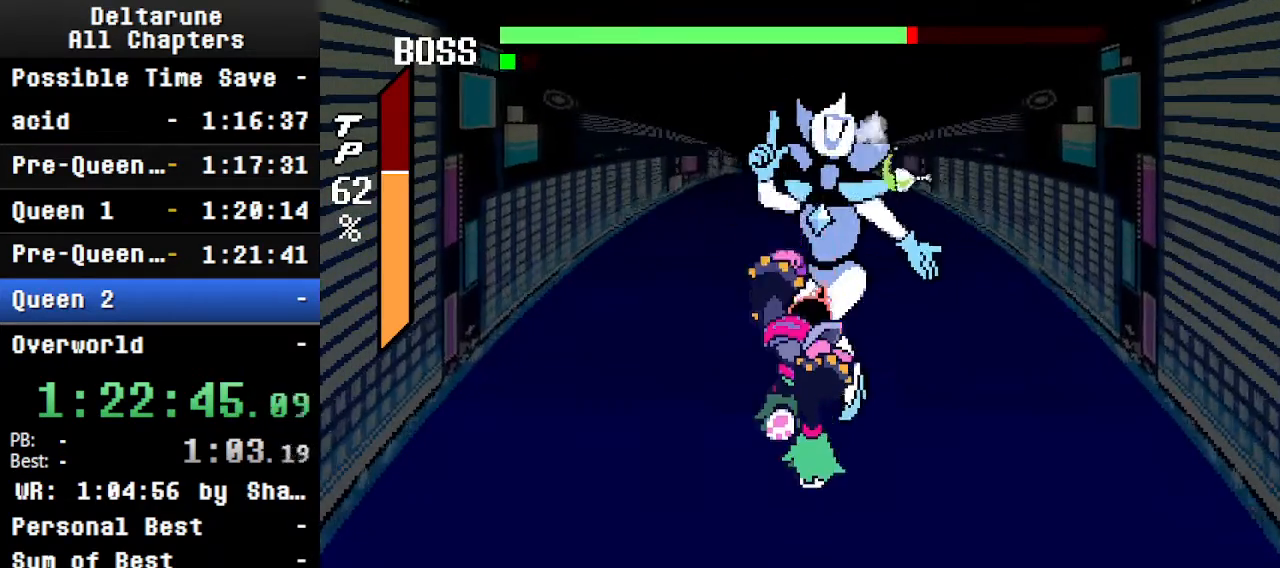
{"keys": ["ctrl", "shift"], "events": [[166, "z", "down"], [233, "z", "up"]]}
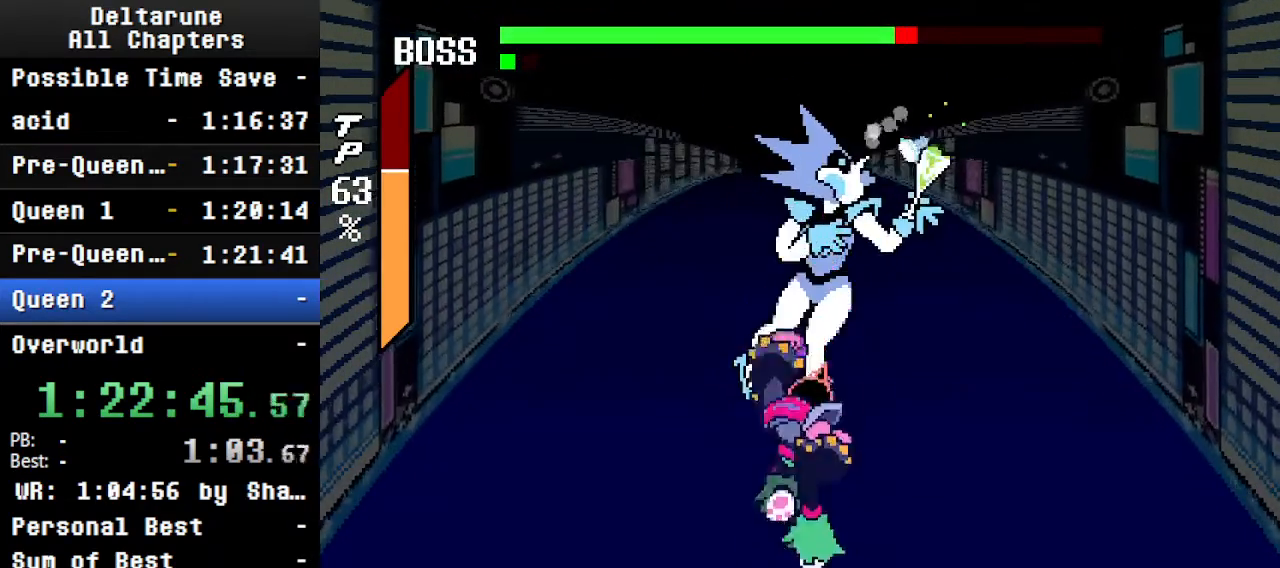
{"keys": ["ctrl", "shift"], "events": [[66, "z", "down"], [266, "z", "up"]]}
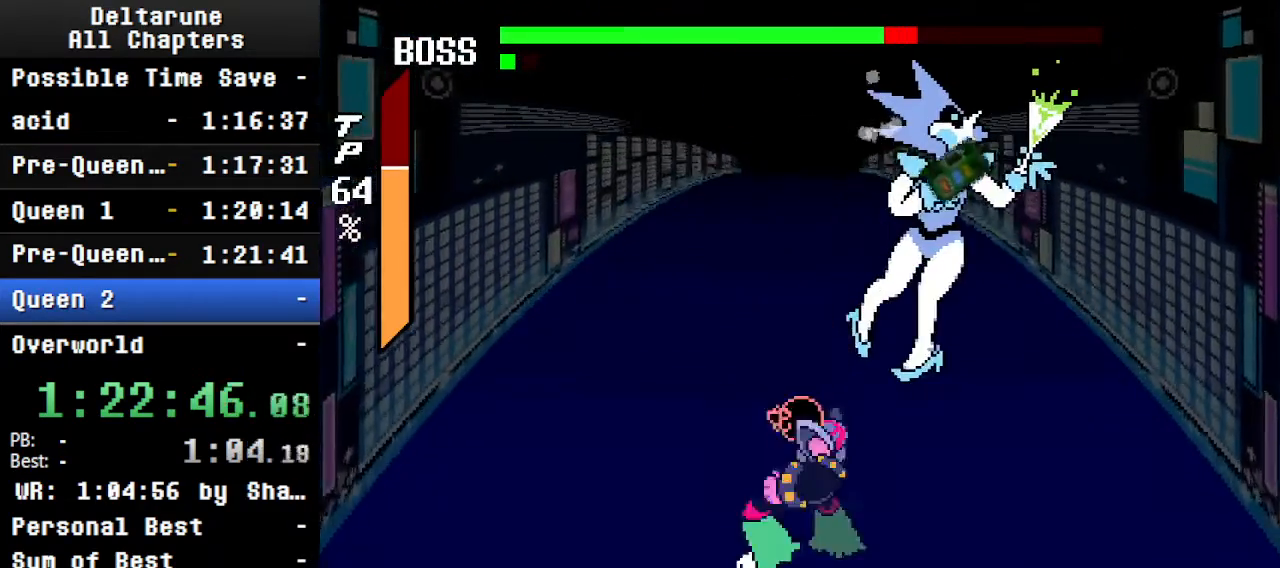
{"keys": ["ctrl", "shift"], "events": []}
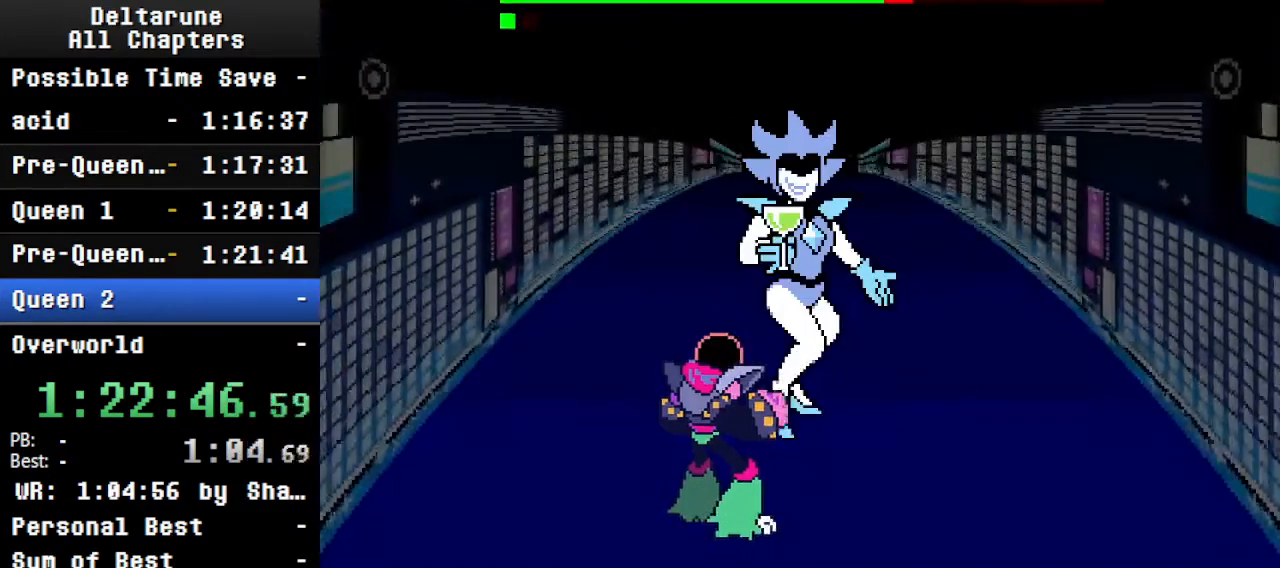
{"keys": ["ctrl", "shift"], "events": []}
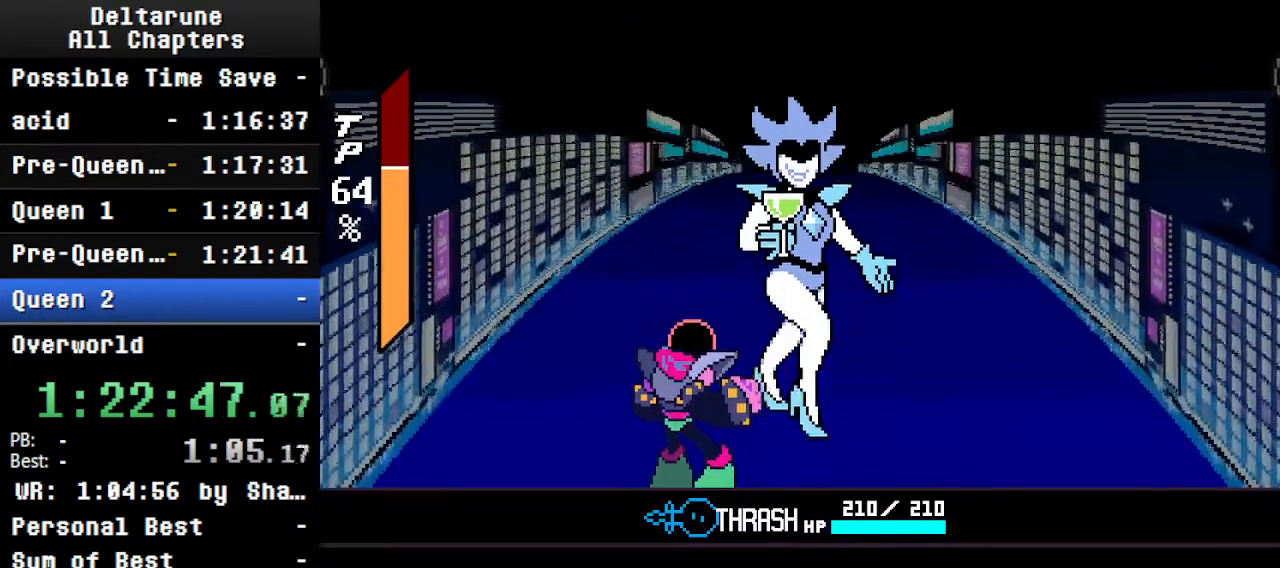
{"keys": ["ctrl", "shift"], "events": []}
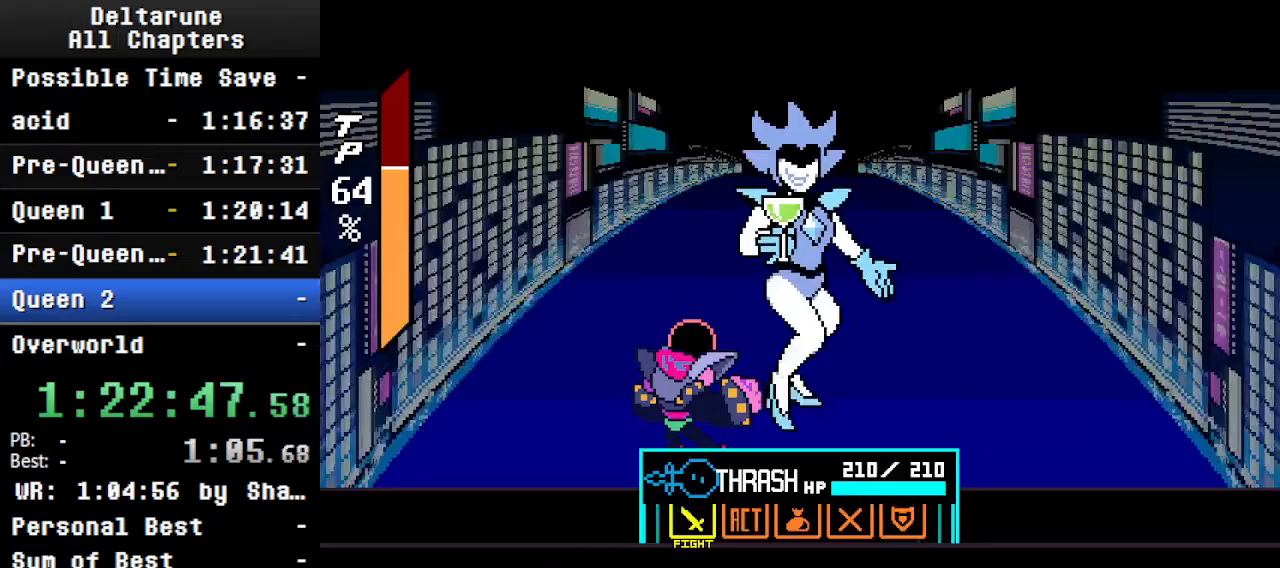
{"keys": ["ctrl", "shift", "z"], "events": [[33, "right", "down"], [133, "right", "up"], [133, "z", "down"], [233, "z", "up"], [266, "return", "down"], [333, "z", "down"], [366, "return", "up"], [366, "z", "up"], [433, "return", "down"], [466, "return", "up"], [466, "z", "down"]]}
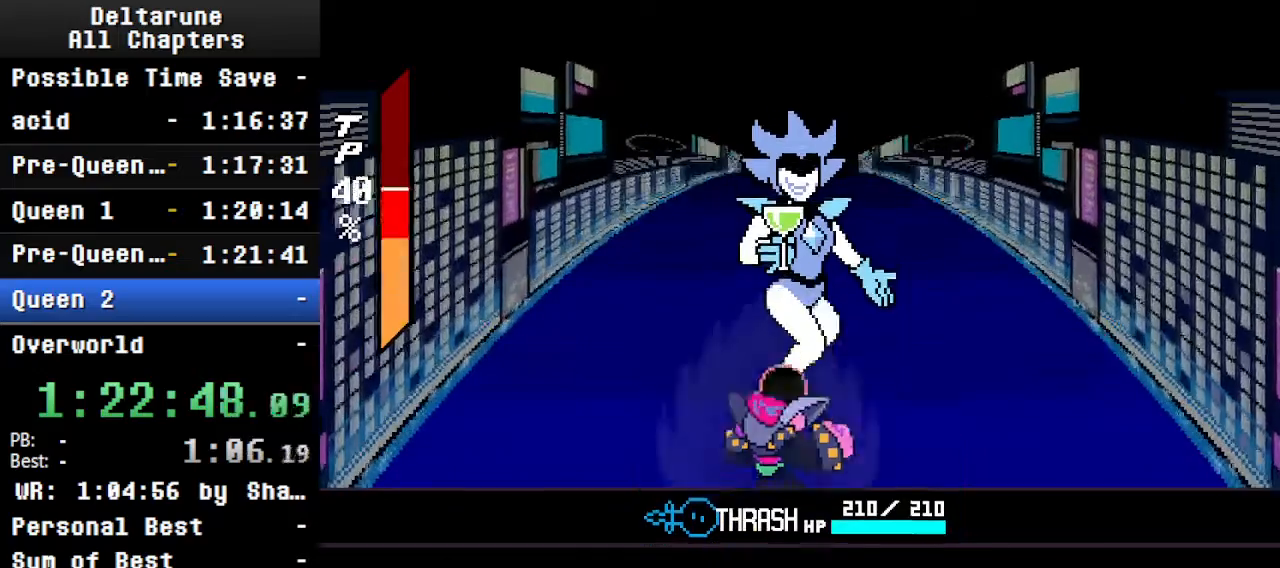
{"keys": ["ctrl", "return", "shift", "z"], "events": [[66, "z", "up"], [400, "return", "down"], [500, "z", "down"]]}
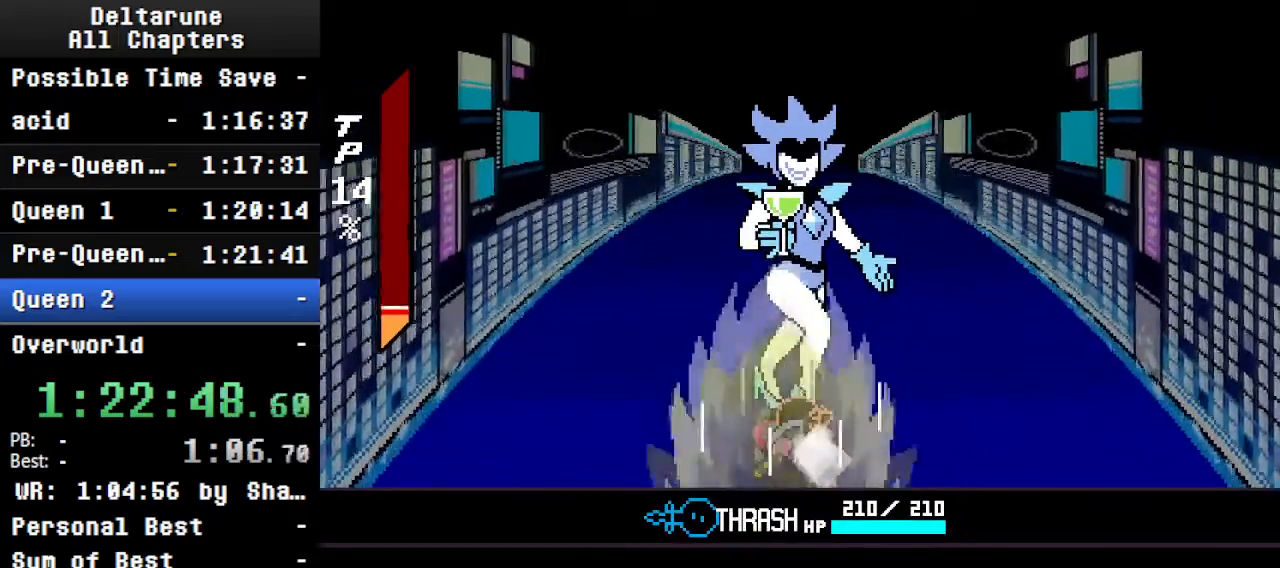
{"keys": ["ctrl", "return", "shift", "z"], "events": [[33, "return", "up"], [33, "z", "up"], [133, "return", "down"], [133, "z", "down"], [233, "z", "up"], [466, "z", "down"]]}
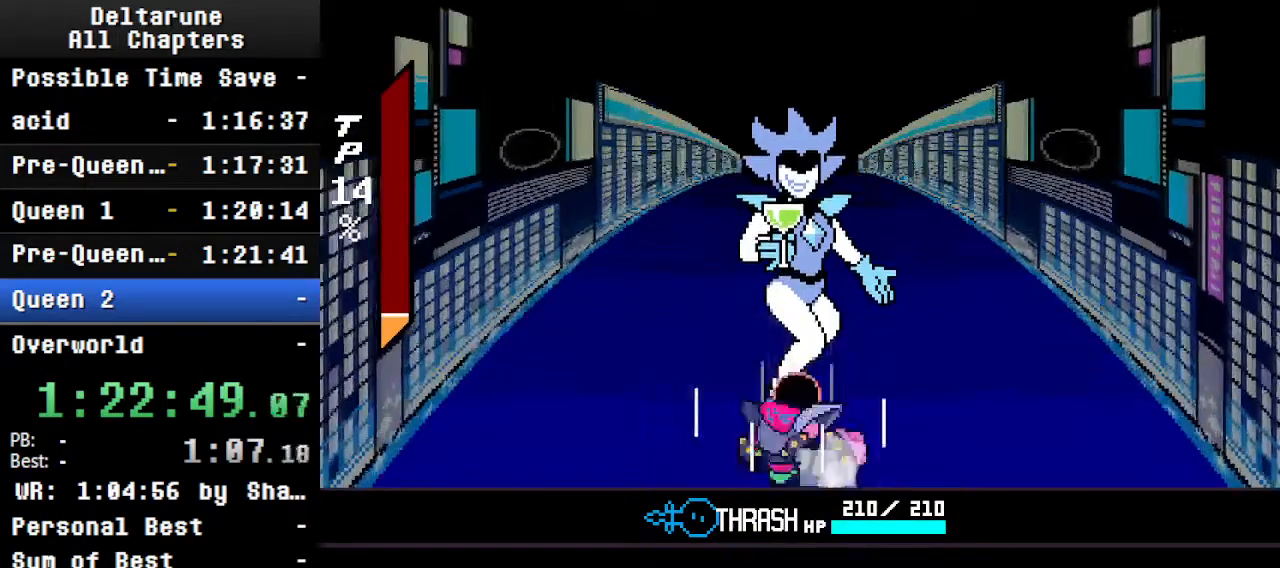
{"keys": ["ctrl", "shift", "z"], "events": [[33, "return", "up"], [33, "z", "up"], [66, "return", "down"], [133, "z", "down"], [300, "z", "up"], [500, "return", "up"], [500, "z", "down"]]}
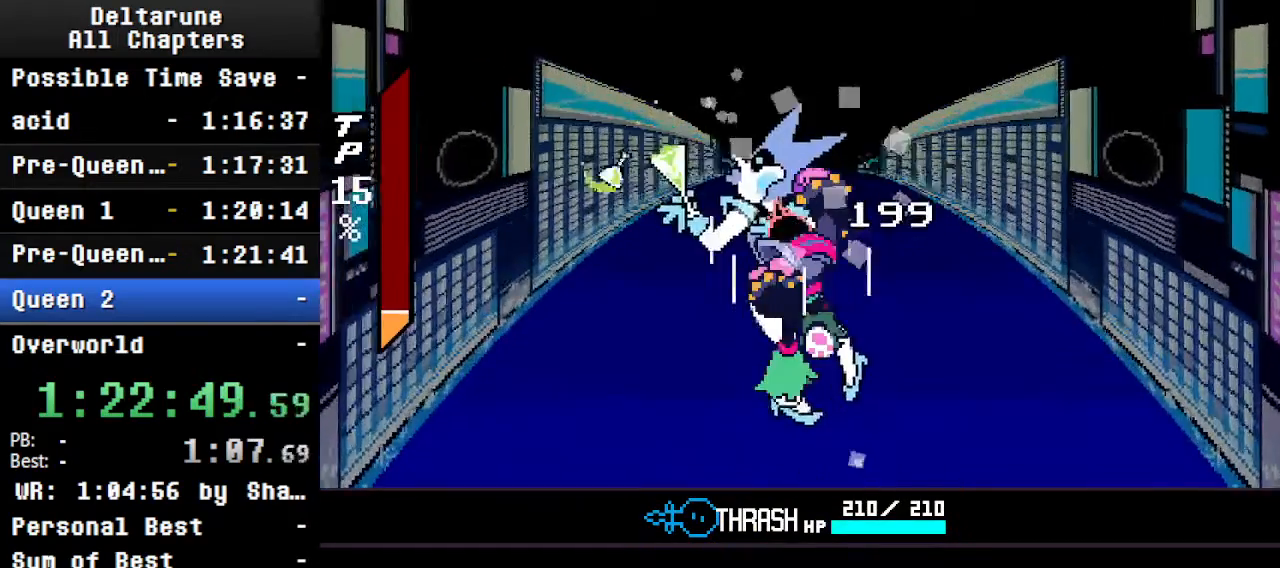
{"keys": ["ctrl", "return", "shift"], "events": [[100, "return", "down"], [133, "z", "up"], [233, "z", "down"], [300, "return", "up"], [333, "return", "down"], [400, "z", "up"]]}
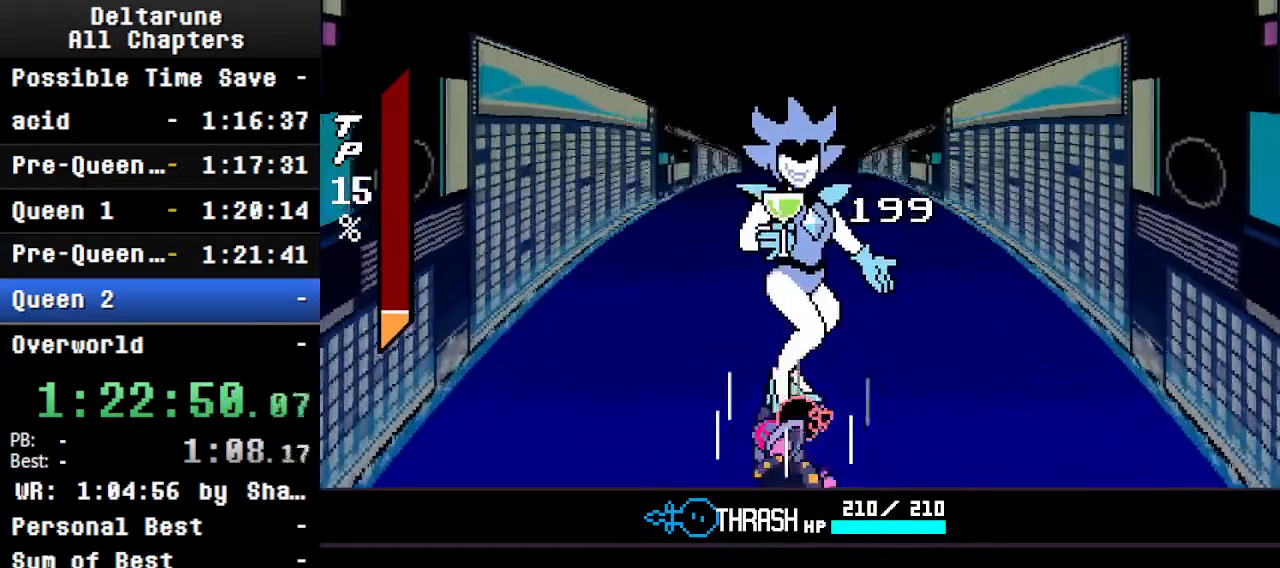
{"keys": ["ctrl", "return", "shift", "z"], "events": [[33, "return", "up"], [233, "return", "down"], [233, "z", "down"], [366, "return", "up"], [366, "z", "up"], [500, "return", "down"], [500, "z", "down"]]}
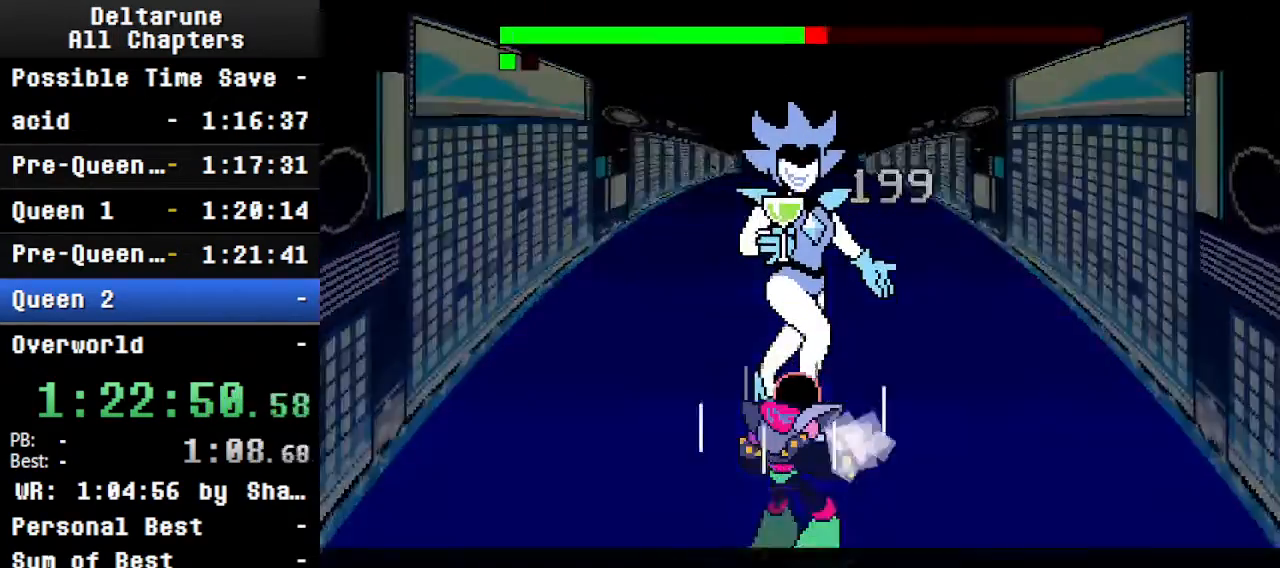
{"keys": ["ctrl", "shift"], "events": [[100, "return", "up"], [100, "z", "up"]]}
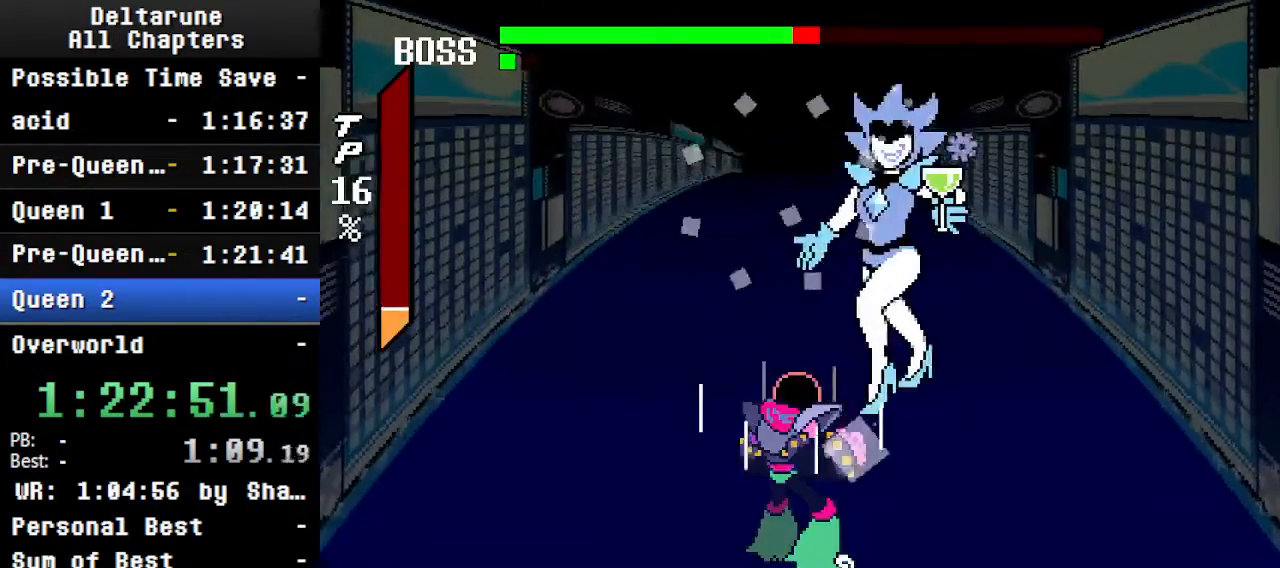
{"keys": ["ctrl", "shift"], "events": [[366, "down", "down"], [500, "down", "up"]]}
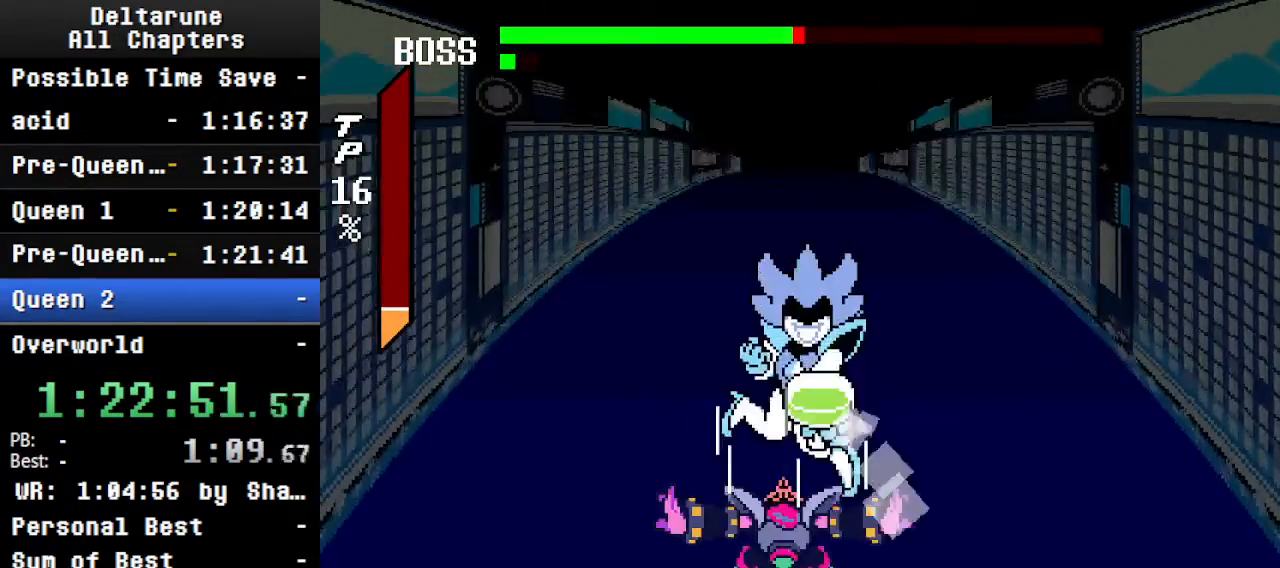
{"keys": ["ctrl", "shift", "z"], "events": [[500, "z", "down"]]}
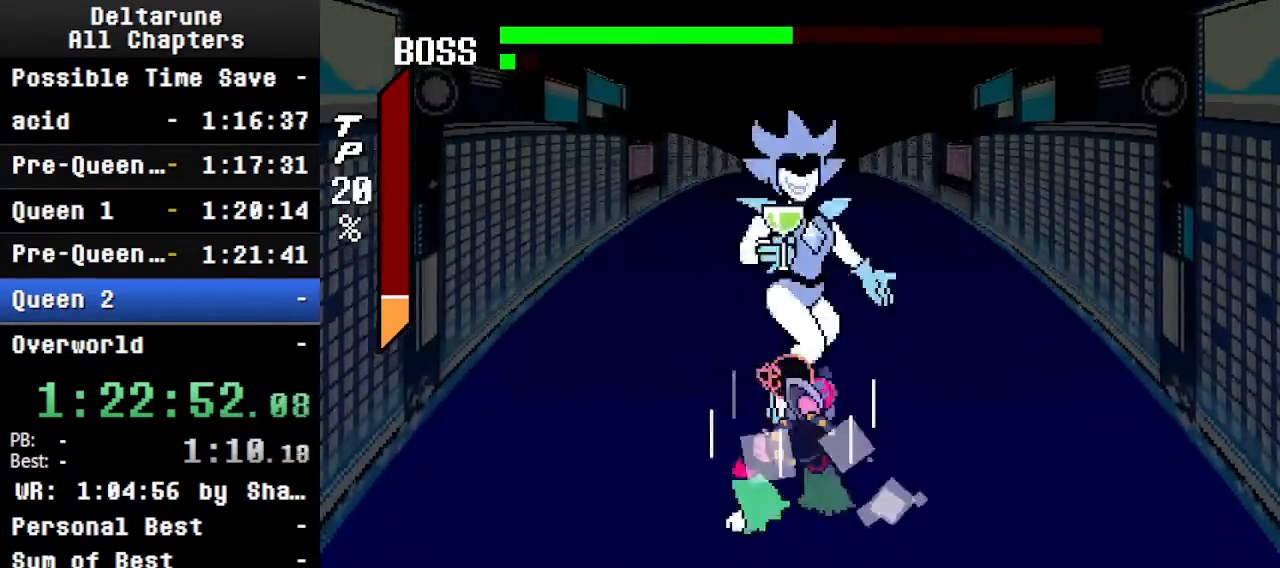
{"keys": ["ctrl", "shift"], "events": [[133, "z", "up"]]}
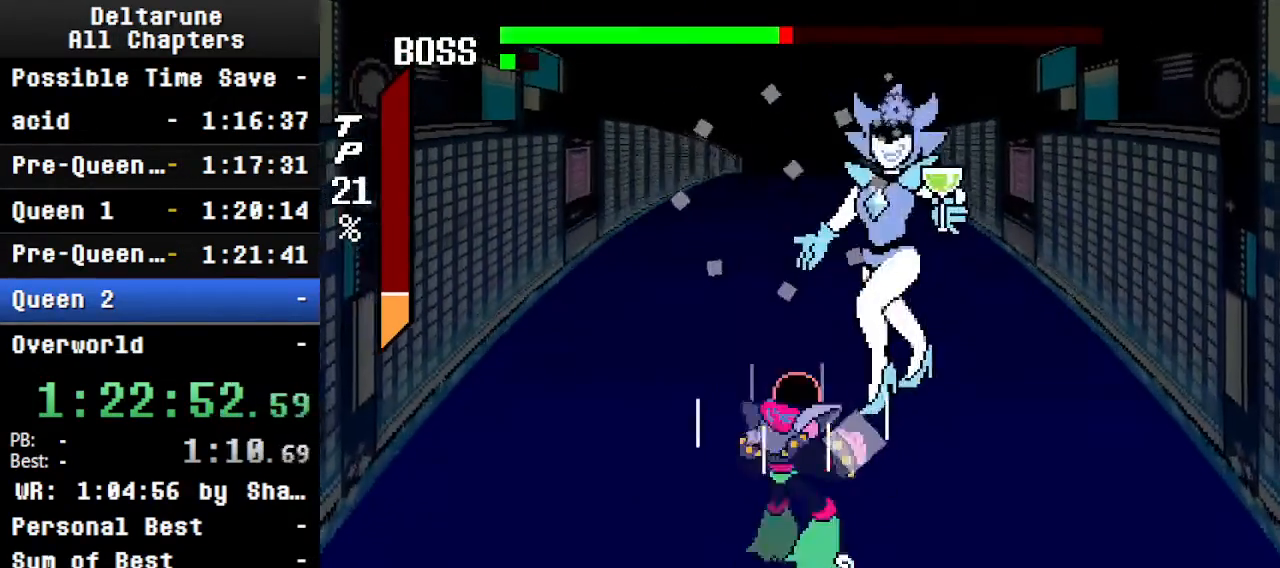
{"keys": ["ctrl", "down", "shift"], "events": [[33, "z", "down"], [66, "z", "up"], [466, "down", "down"]]}
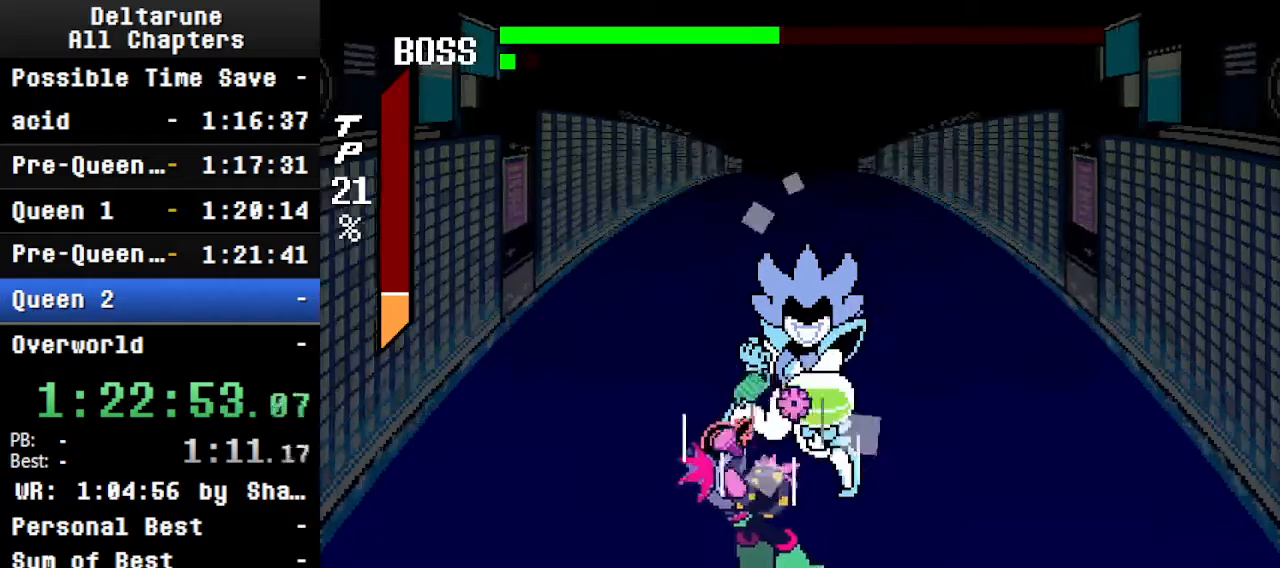
{"keys": ["ctrl", "shift"], "events": [[33, "down", "up"]]}
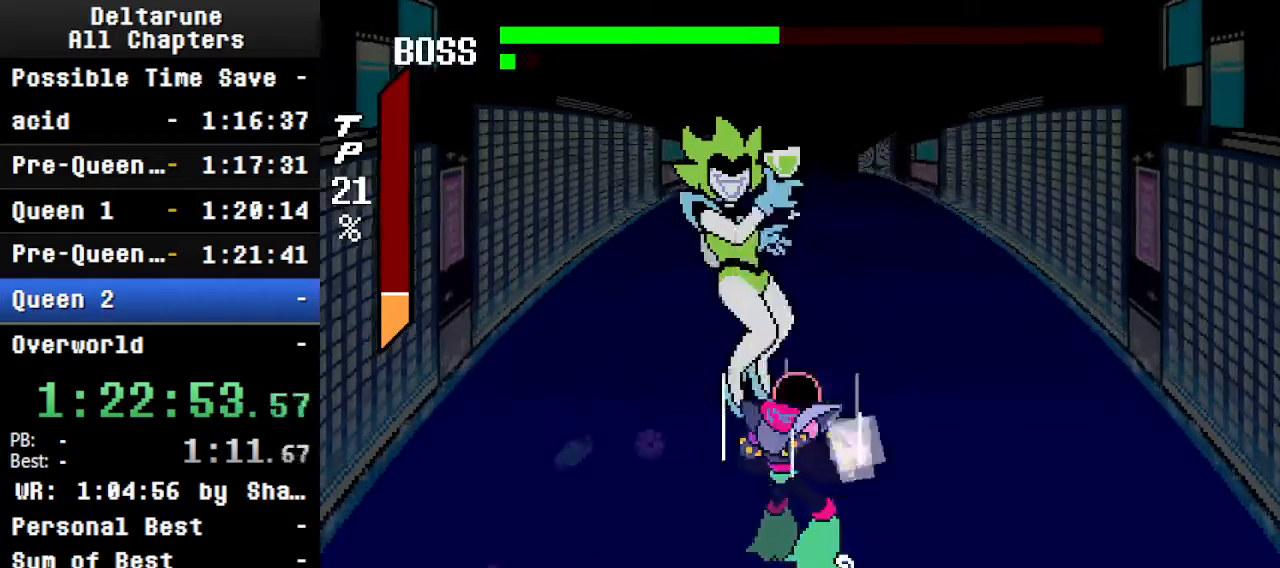
{"keys": ["ctrl", "shift"], "events": [[33, "z", "down"], [133, "z", "up"]]}
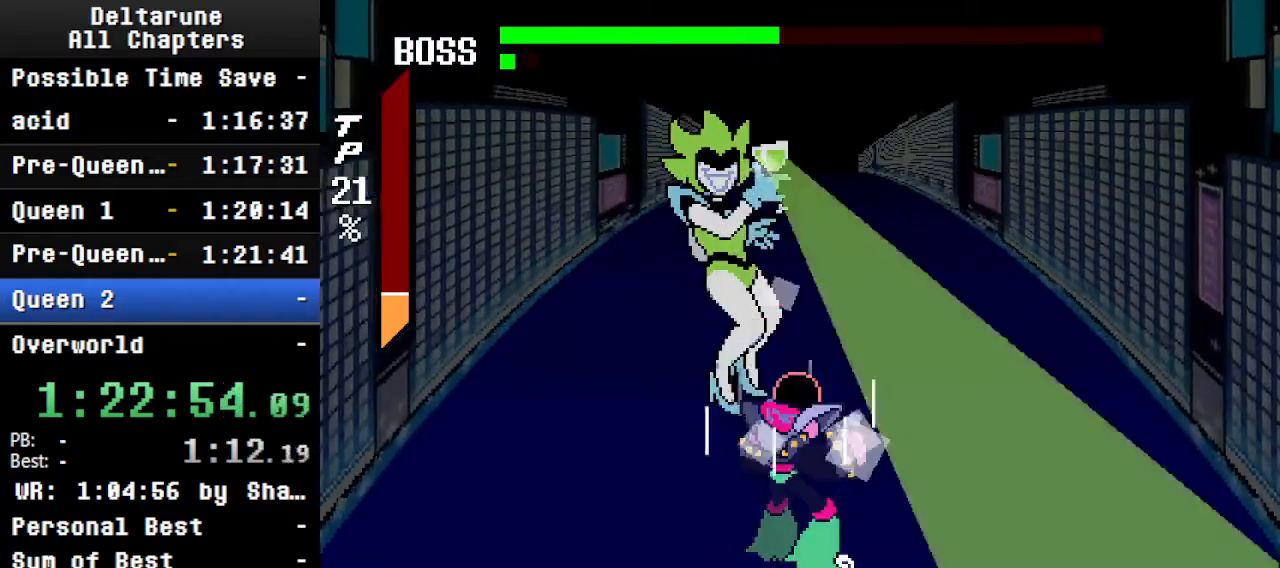
{"keys": ["ctrl", "shift"], "events": [[33, "down", "down"], [133, "down", "up"]]}
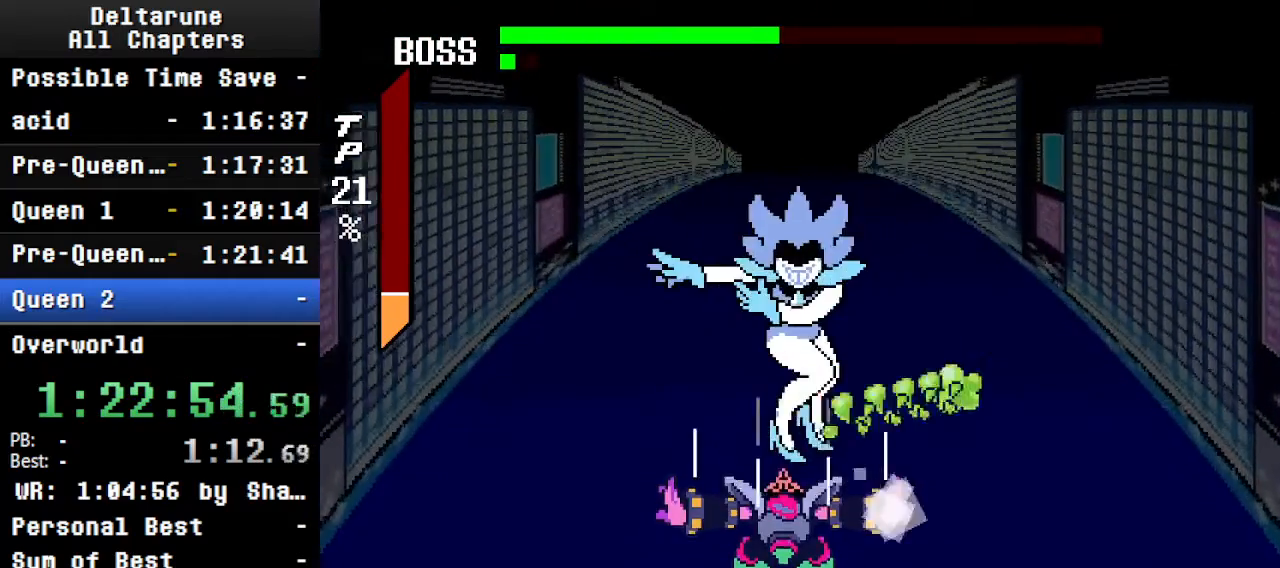
{"keys": ["ctrl", "shift"], "events": [[166, "z", "down"], [300, "z", "up"]]}
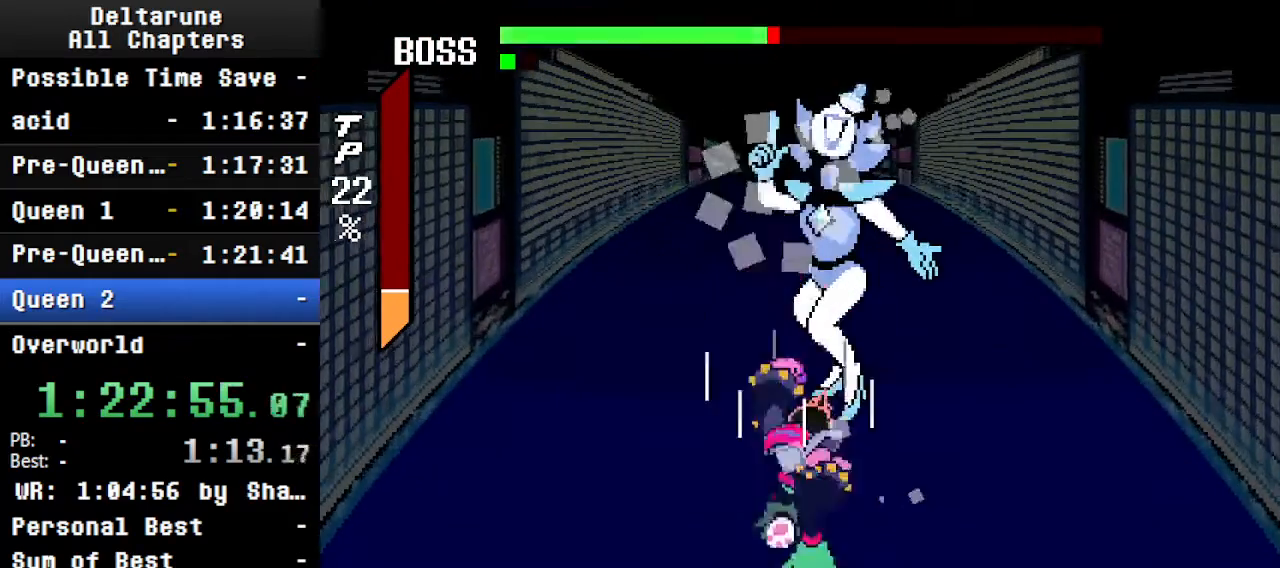
{"keys": ["ctrl", "shift"], "events": [[166, "z", "down"], [300, "z", "up"]]}
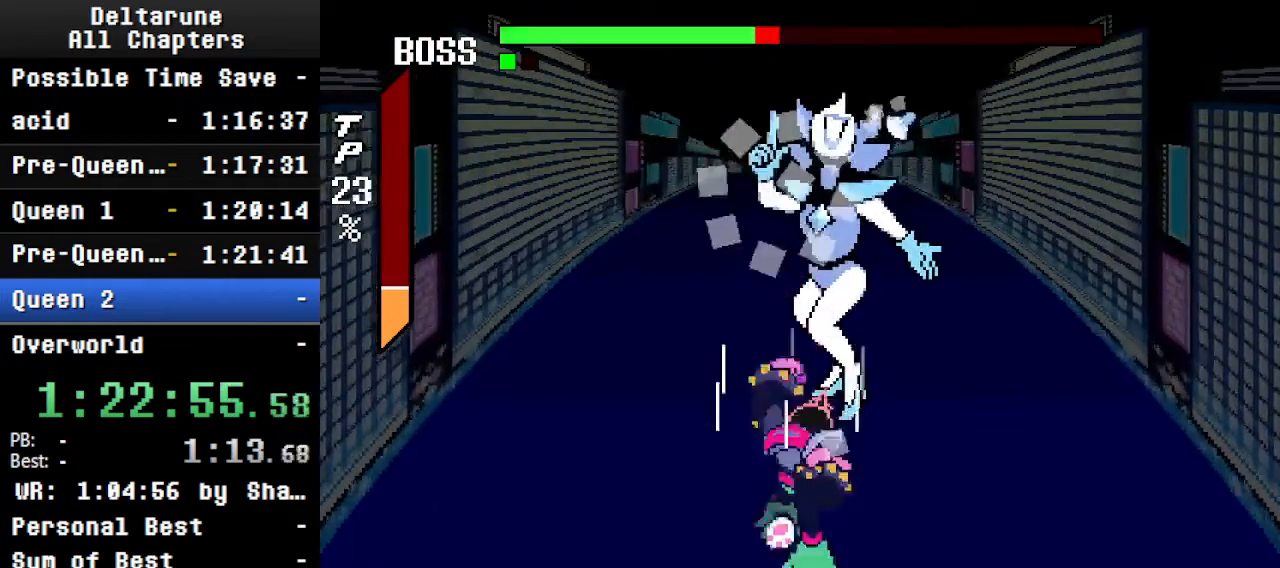
{"keys": ["ctrl", "shift"], "events": [[66, "z", "down"], [233, "z", "up"]]}
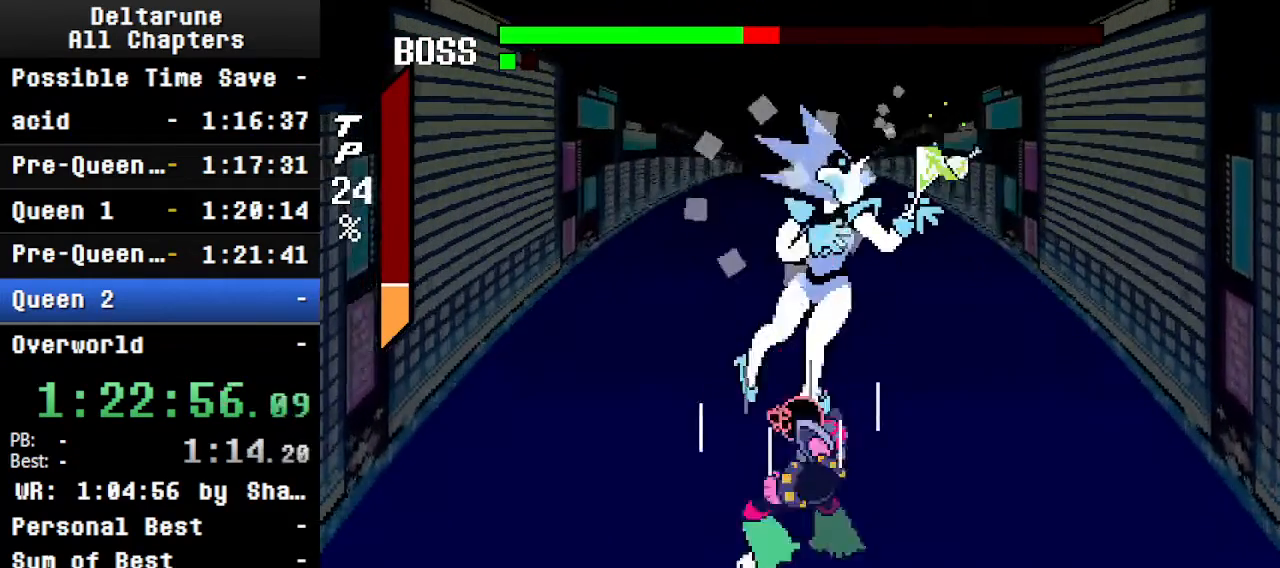
{"keys": ["ctrl", "shift"], "events": []}
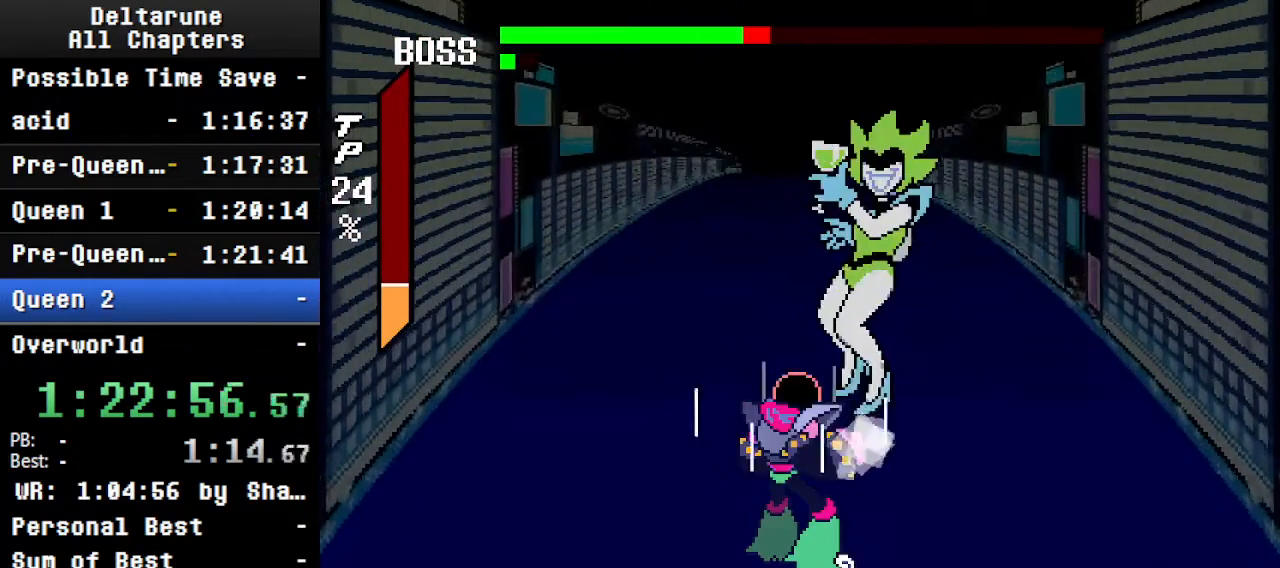
{"keys": ["ctrl", "down", "shift"], "events": [[466, "down", "down"]]}
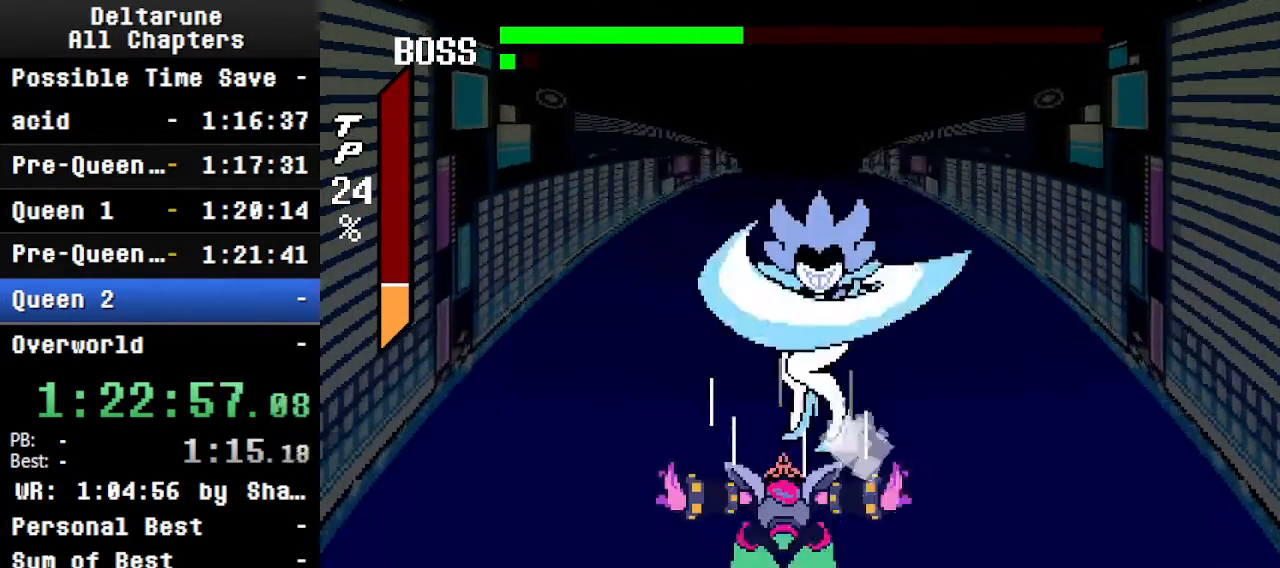
{"keys": ["ctrl", "shift"], "events": [[100, "down", "up"]]}
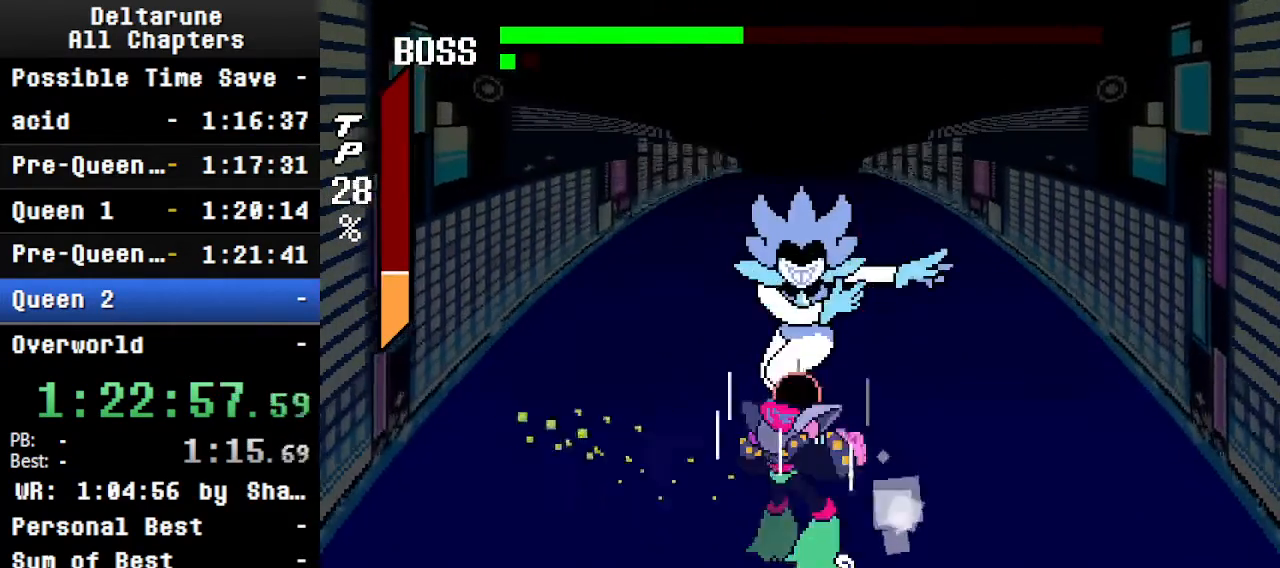
{"keys": ["ctrl", "shift", "z"], "events": [[100, "z", "down"], [200, "z", "up"], [466, "z", "down"]]}
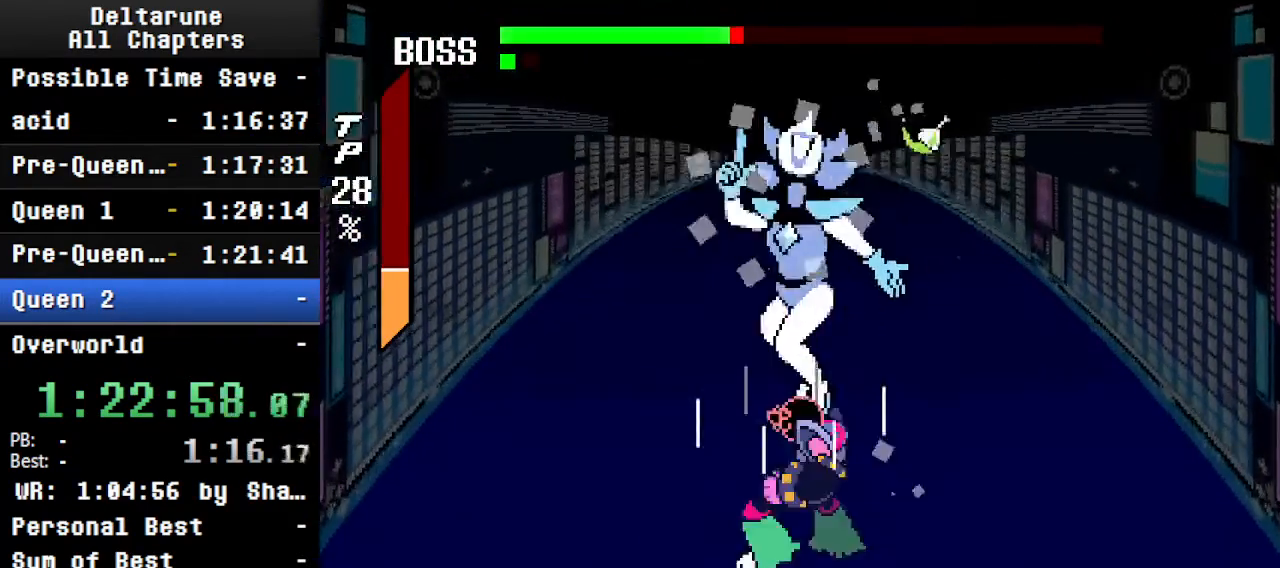
{"keys": ["ctrl", "shift", "z"], "events": [[66, "z", "up"], [466, "z", "down"]]}
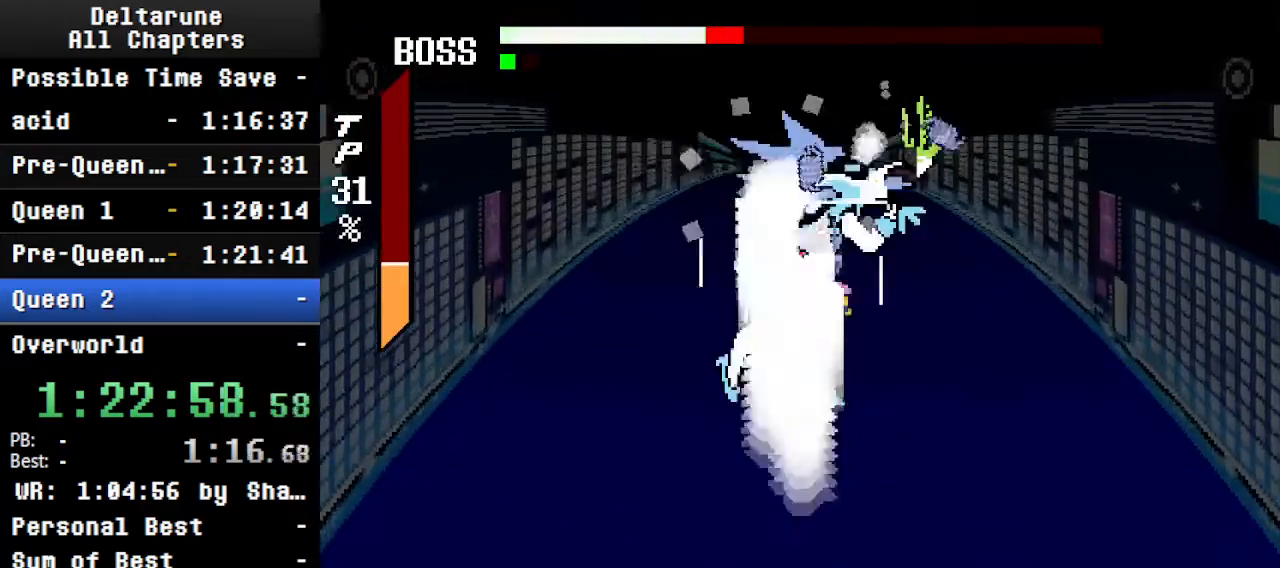
{"keys": ["ctrl", "shift"], "events": [[66, "z", "up"]]}